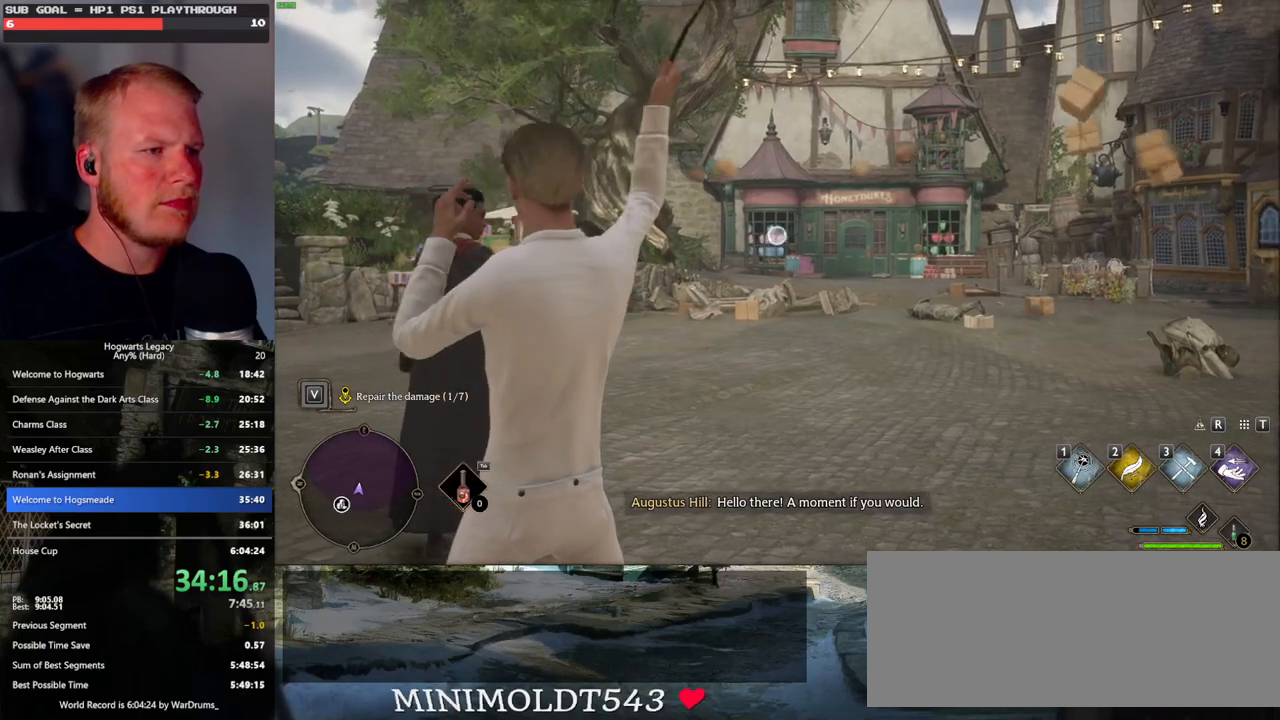
Gameplay with keyboard and mouse; each line is a JSON object with the keys and mouse buttons held at the frame after it. "events" lists presses ("down") and releases ("up") of ".", "/", "0", "1", "2", "3", "4", "5", "6", "7", "8", "9", "a", "alt_l", "alt_r", "b", "backslash", "backspace", "c", "caps_lock", "comma", "ctrl_l", "ctrl_r", "d", "e", "equals", "escape", "f", "f1", "f10", "f11", "f12", "f2", "f3", "f4", "f5", "f6", "f7", "f8", "f9", "g", "h", "i", "j", "k", "l", "lbracket", "m", "minus", "n", "o", "p", "q", "quote", "r", "rbracket", "return", "s", "semicolon", "shift_l", "shift_r", "space", "super_l", "super_r", "t", "tab", "tilde", "u", "v", "w", "x", "y", "z", "mouse_left", "mouse_wheel", "mouse_right", "mouse_mb4" and "mouse_mb5" between this image and that frame as [ms after this image, input, new state], when the widget could be followed in between. "mouse_left", "mouse_wheel", "mouse_right", "mouse_mb4", "mouse_mb5" = the "left", "wheel", "right", "mb4", "mb5" buttons of the "mouse" list. No other keys are recorded. "wheel" means that the mouse wheel is clicked or scrolled. Mouse movement is not recorded.
{"keys": [], "mouse": ["right"], "events": []}
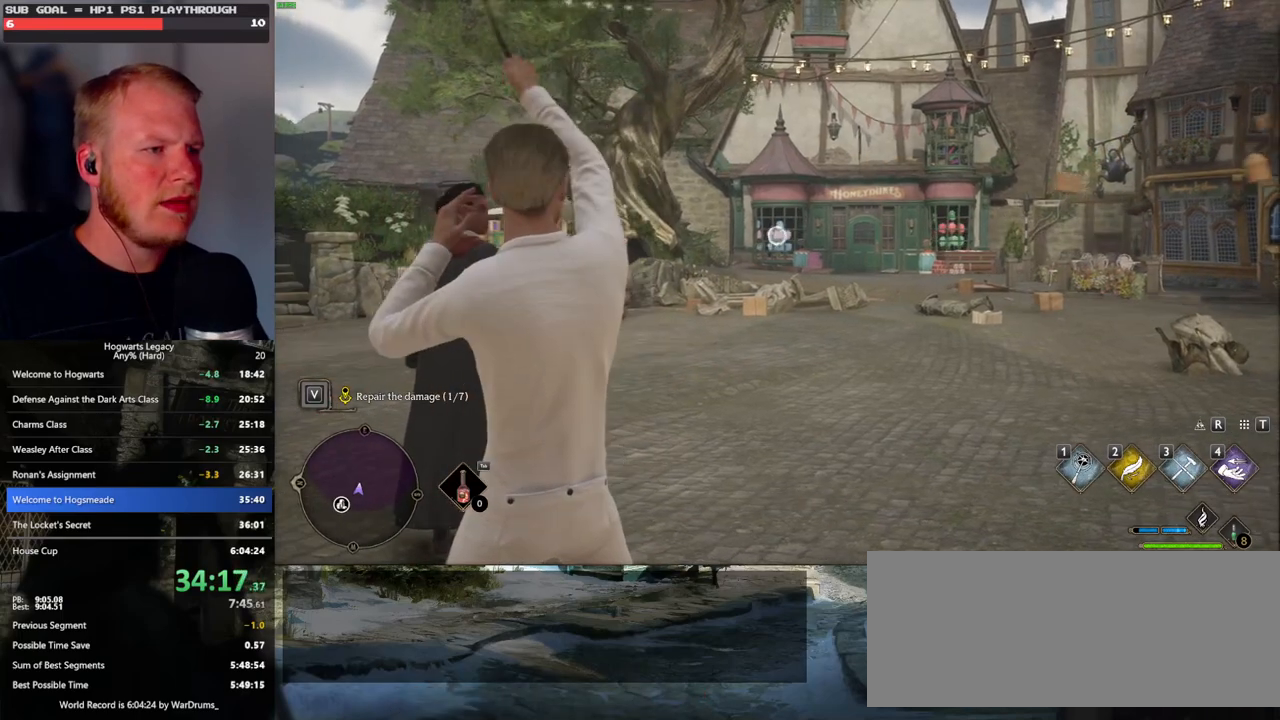
{"keys": [], "mouse": ["right"], "events": []}
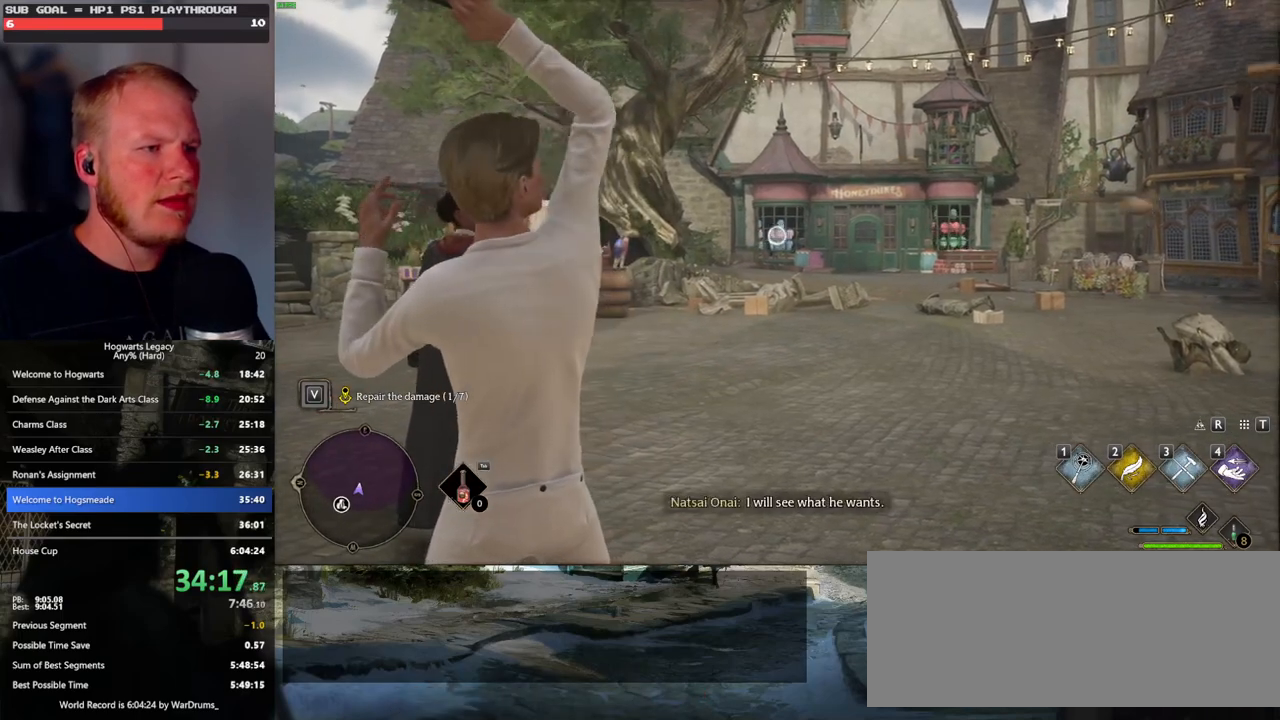
{"keys": [], "mouse": ["right"], "events": []}
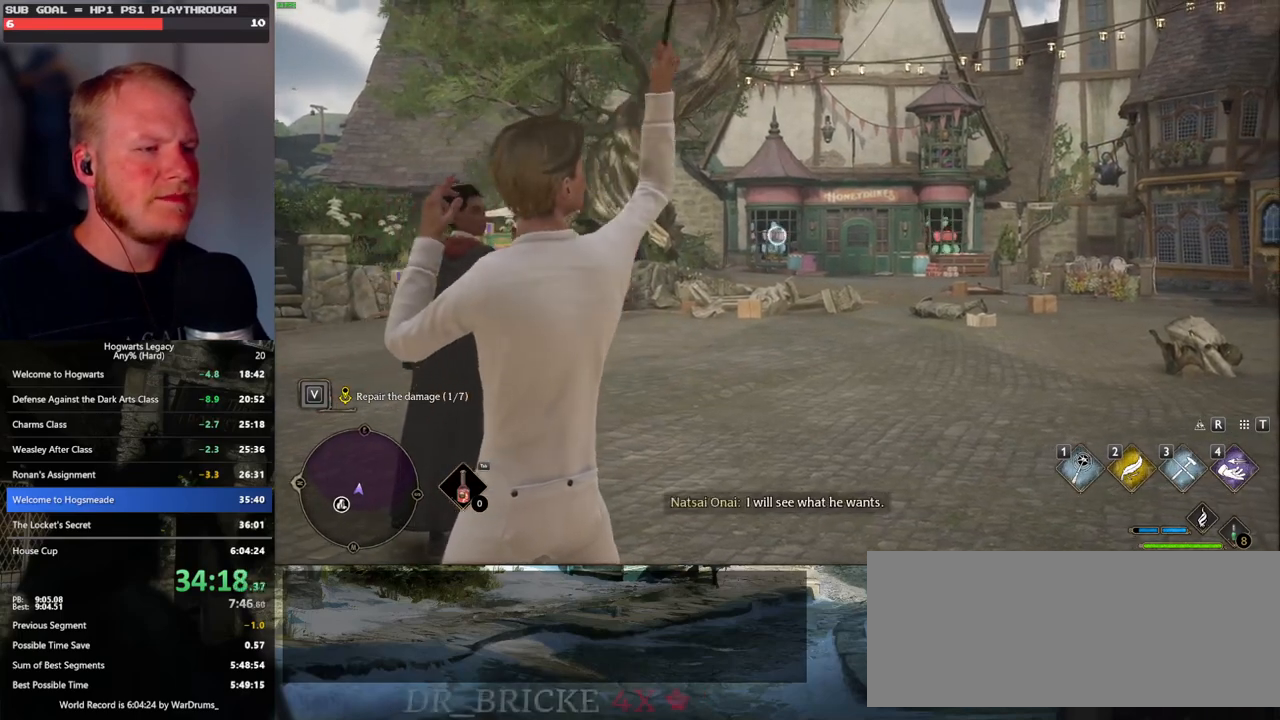
{"keys": [], "mouse": ["right"], "events": []}
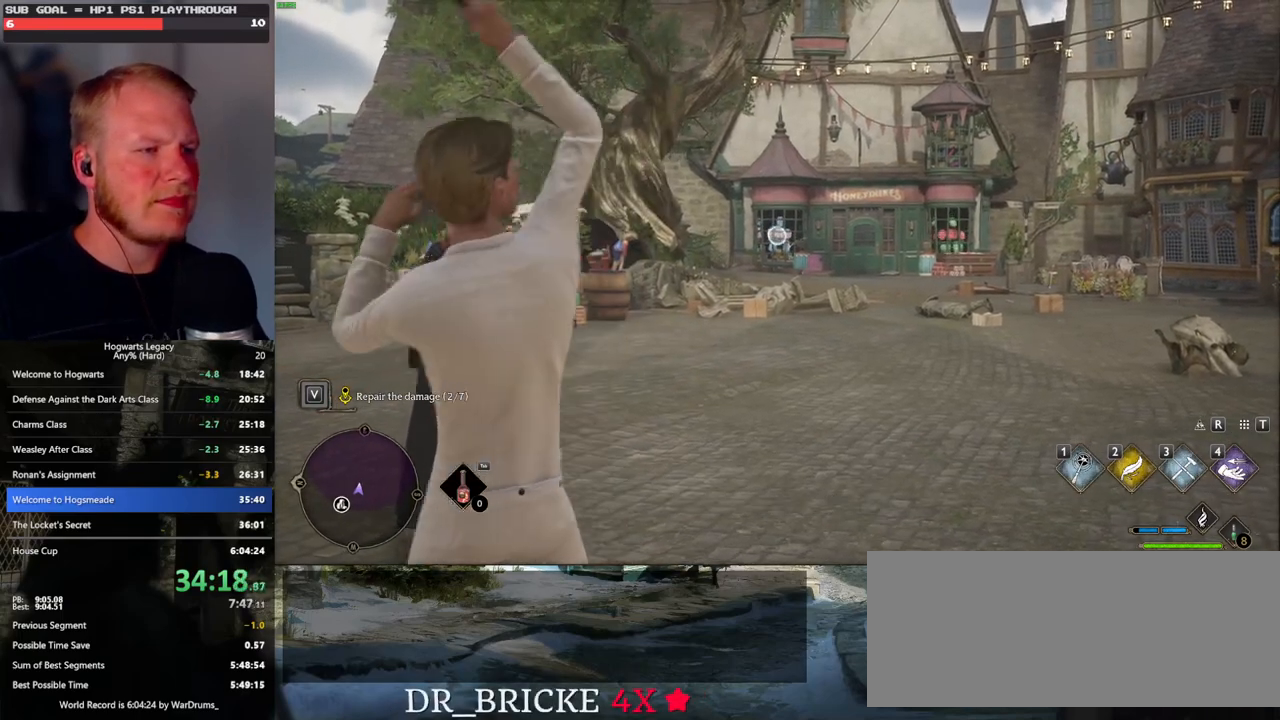
{"keys": [], "mouse": ["right"], "events": []}
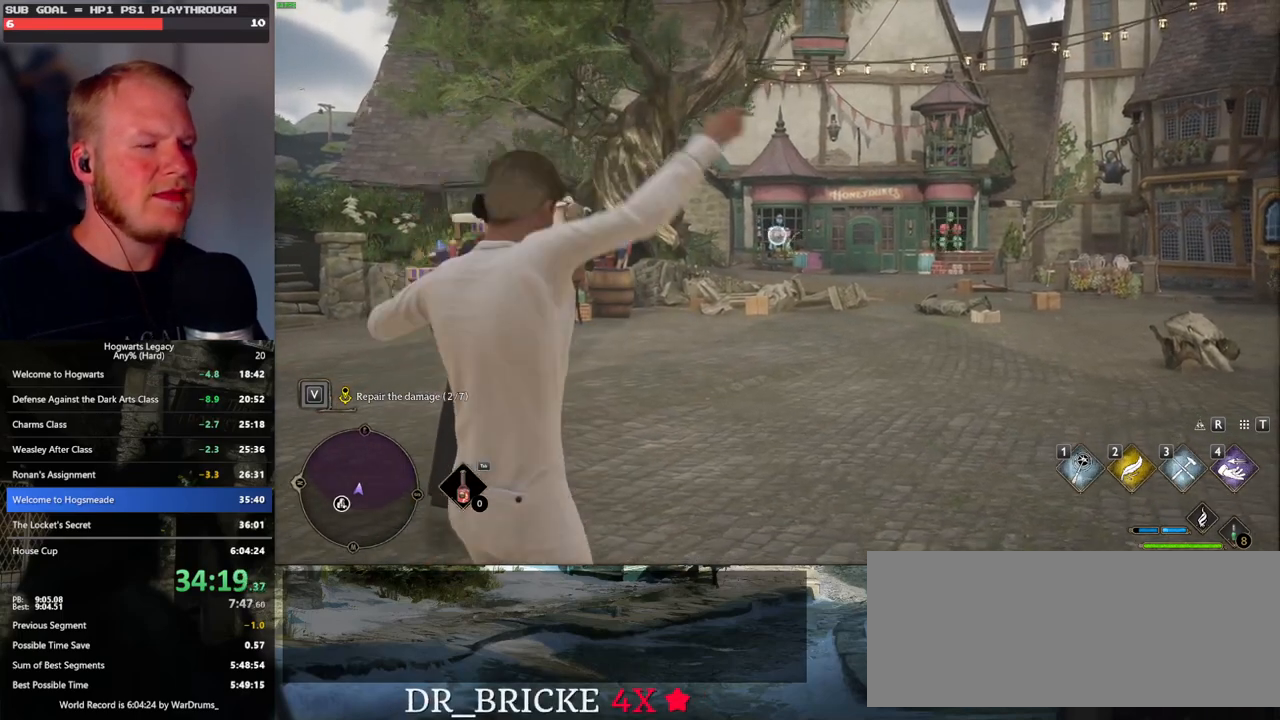
{"keys": [], "mouse": ["right"], "events": [[250, "3", "down"], [317, "3", "up"], [400, "3", "down"], [483, "3", "up"]]}
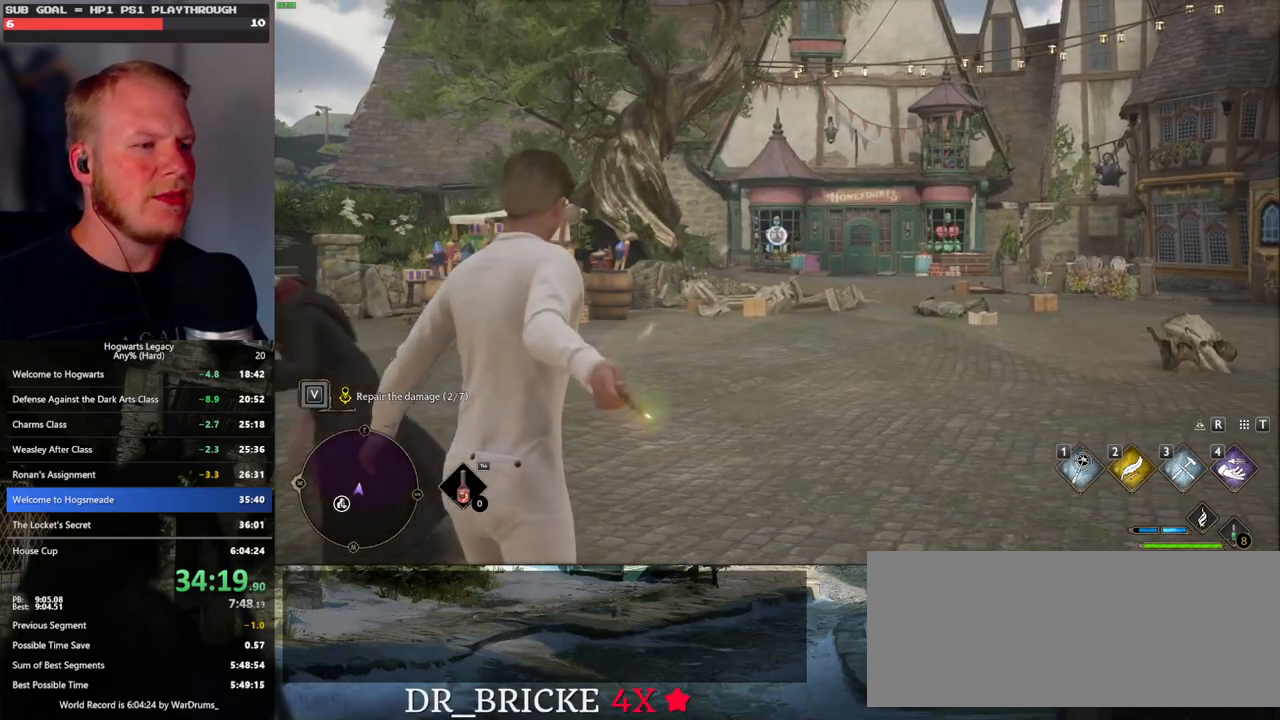
{"keys": [], "mouse": ["right"], "events": [[67, "3", "down"], [150, "3", "up"], [233, "3", "down"], [317, "3", "up"], [383, "3", "down"], [467, "3", "up"]]}
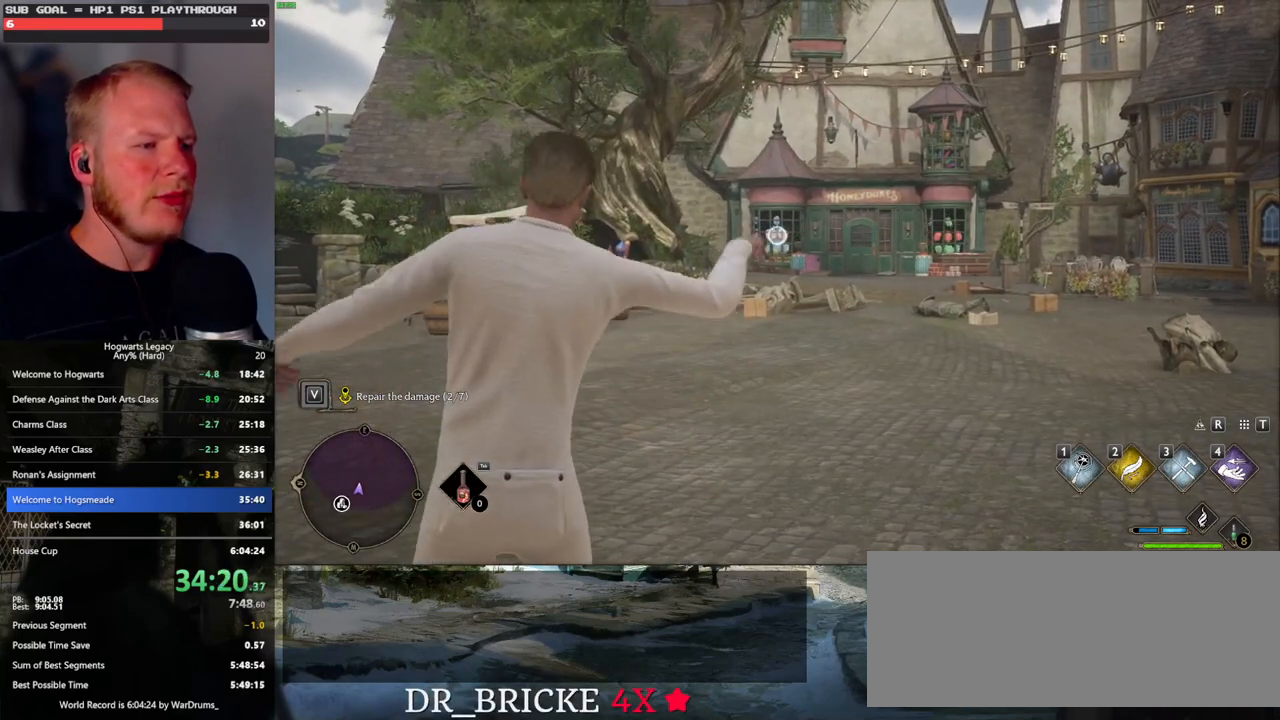
{"keys": [], "mouse": ["right"], "events": [[50, "3", "down"], [133, "3", "up"], [200, "3", "down"], [300, "3", "up"], [367, "3", "down"], [483, "3", "up"]]}
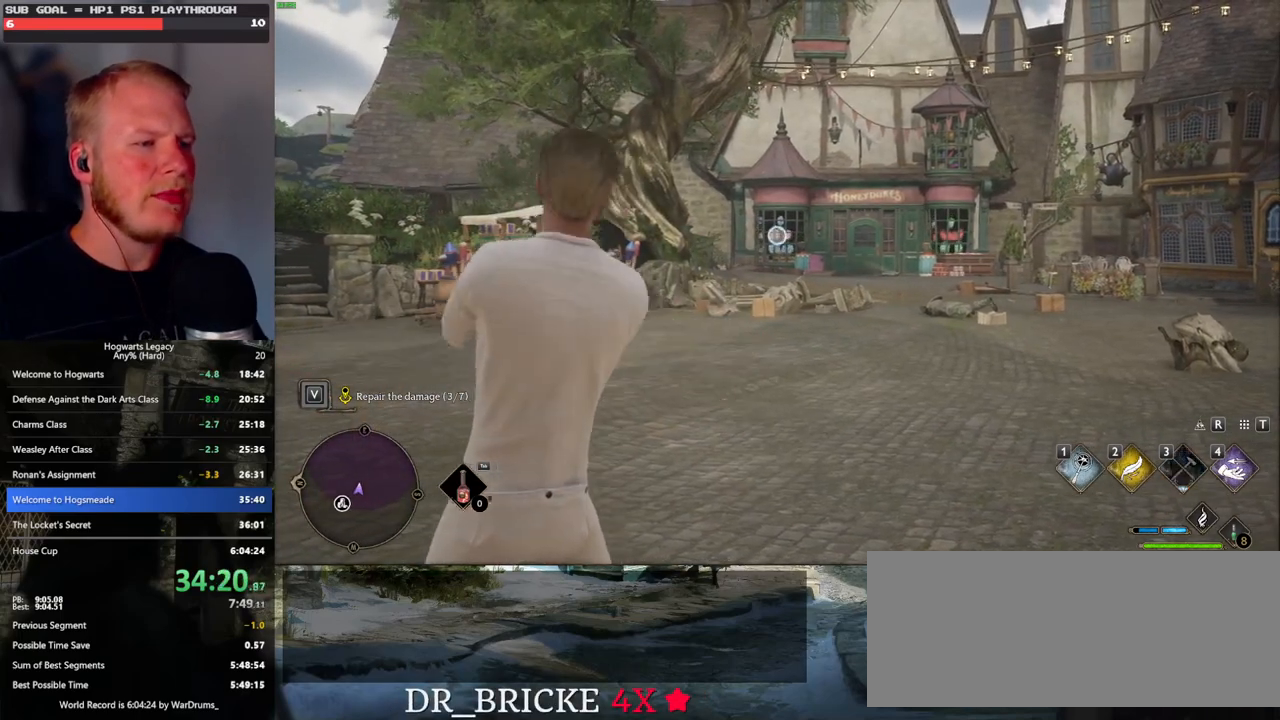
{"keys": [], "mouse": ["right"], "events": [[50, "3", "down"], [167, "3", "up"], [267, "3", "down"], [367, "3", "up"]]}
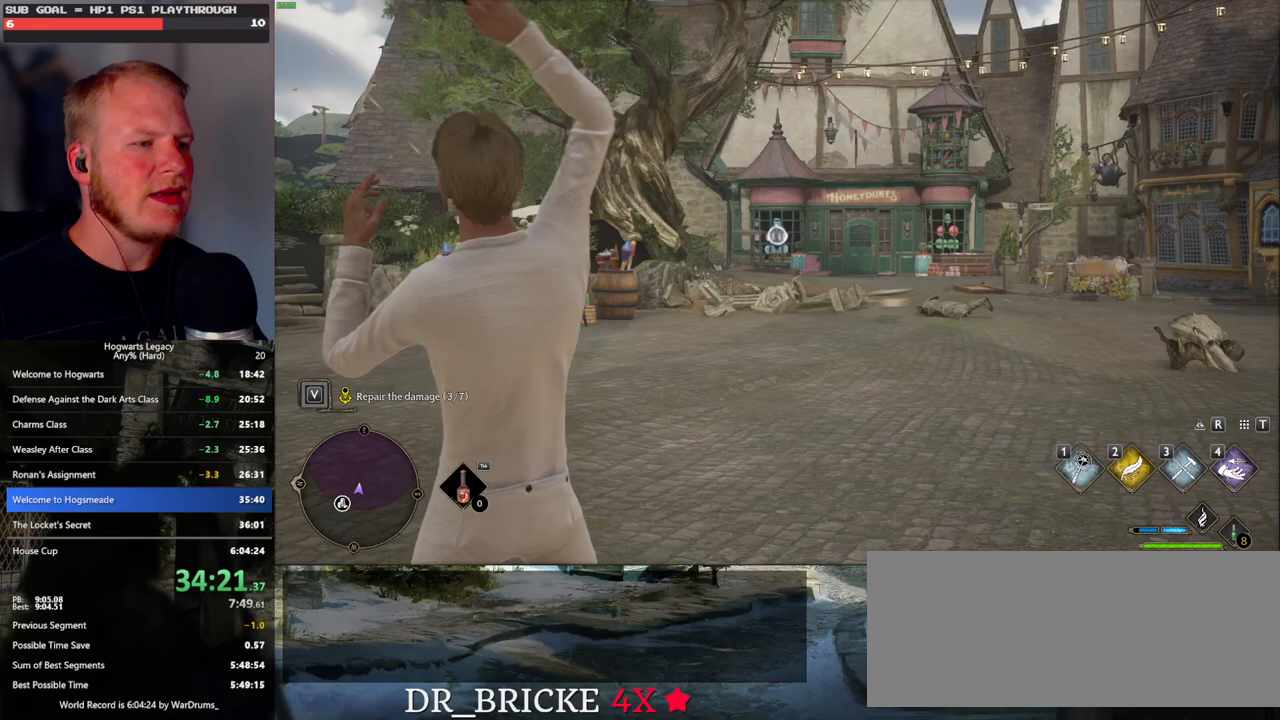
{"keys": [], "mouse": ["right"], "events": []}
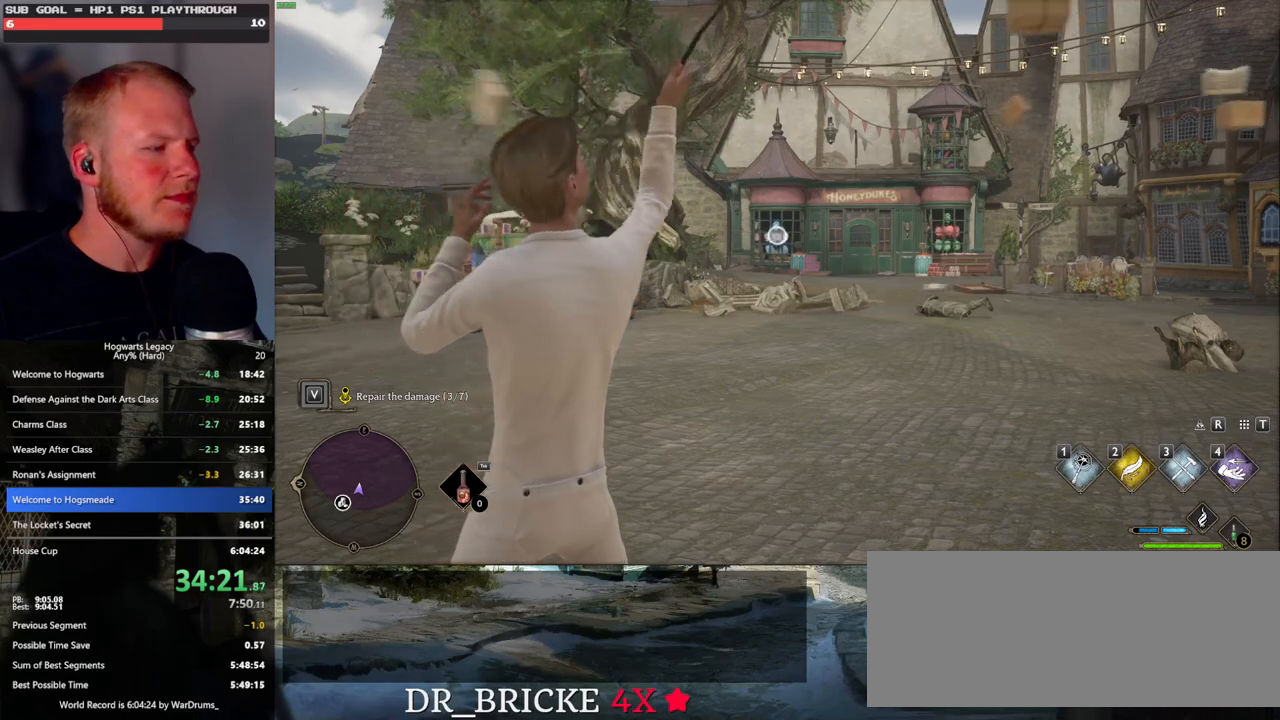
{"keys": ["3"], "mouse": ["right"], "events": [[300, "3", "down"], [367, "3", "up"], [467, "3", "down"]]}
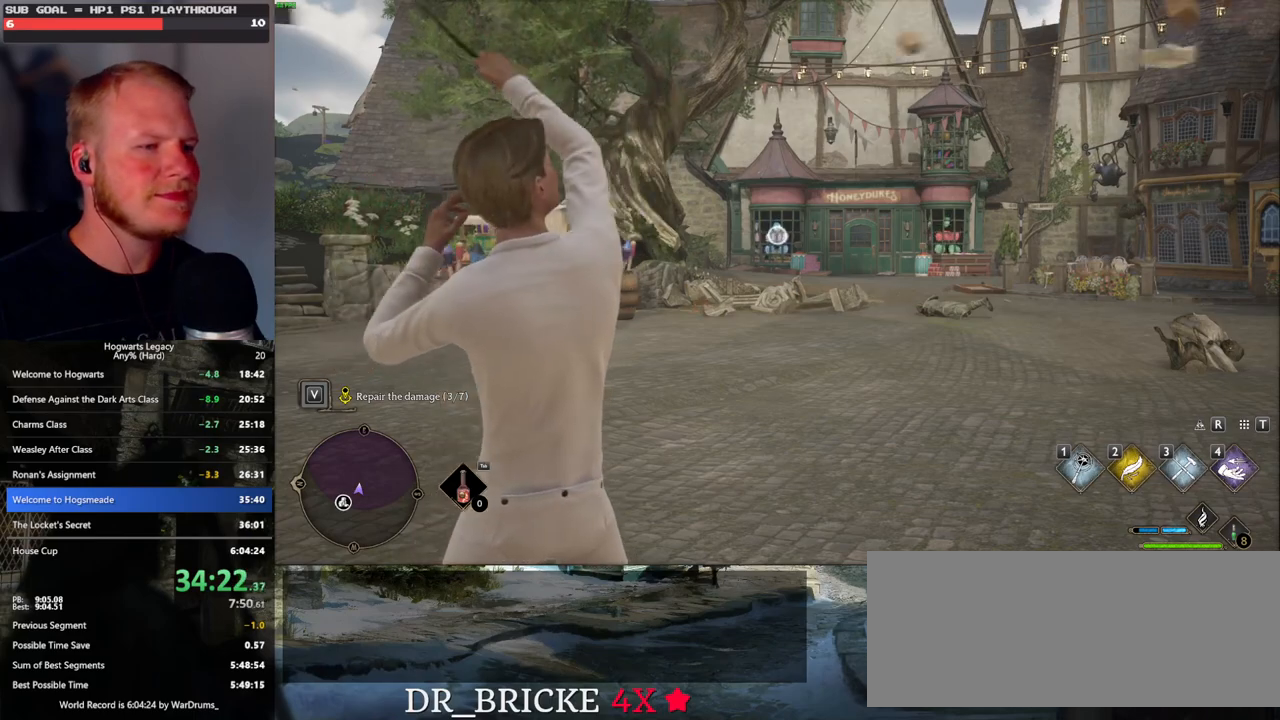
{"keys": ["3"], "mouse": ["right"], "events": [[33, "3", "up"], [150, "3", "down"], [200, "3", "up"], [317, "3", "down"], [367, "3", "up"], [467, "3", "down"]]}
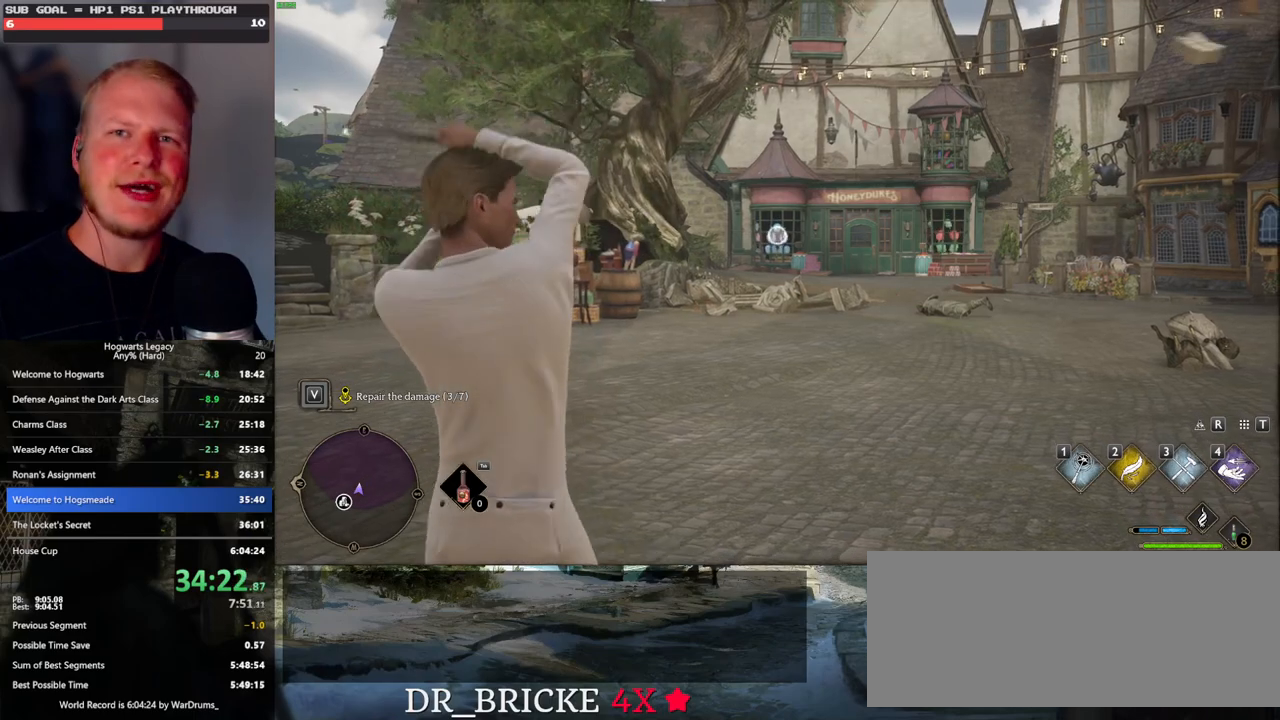
{"keys": ["3"], "mouse": ["right"], "events": [[50, "3", "up"], [150, "3", "down"], [233, "3", "up"], [317, "3", "down"], [400, "3", "up"], [483, "3", "down"]]}
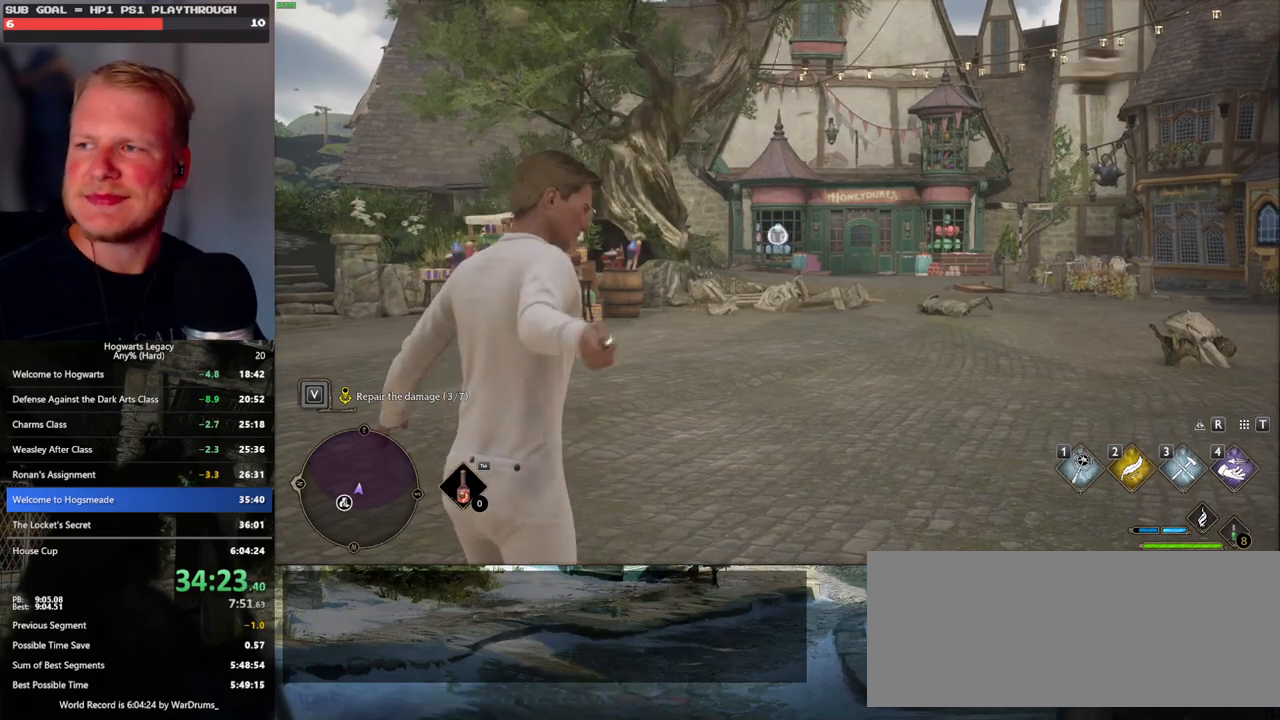
{"keys": [], "mouse": ["right"], "events": [[50, "3", "up"], [150, "3", "down"], [233, "3", "up"], [333, "3", "down"], [400, "3", "up"]]}
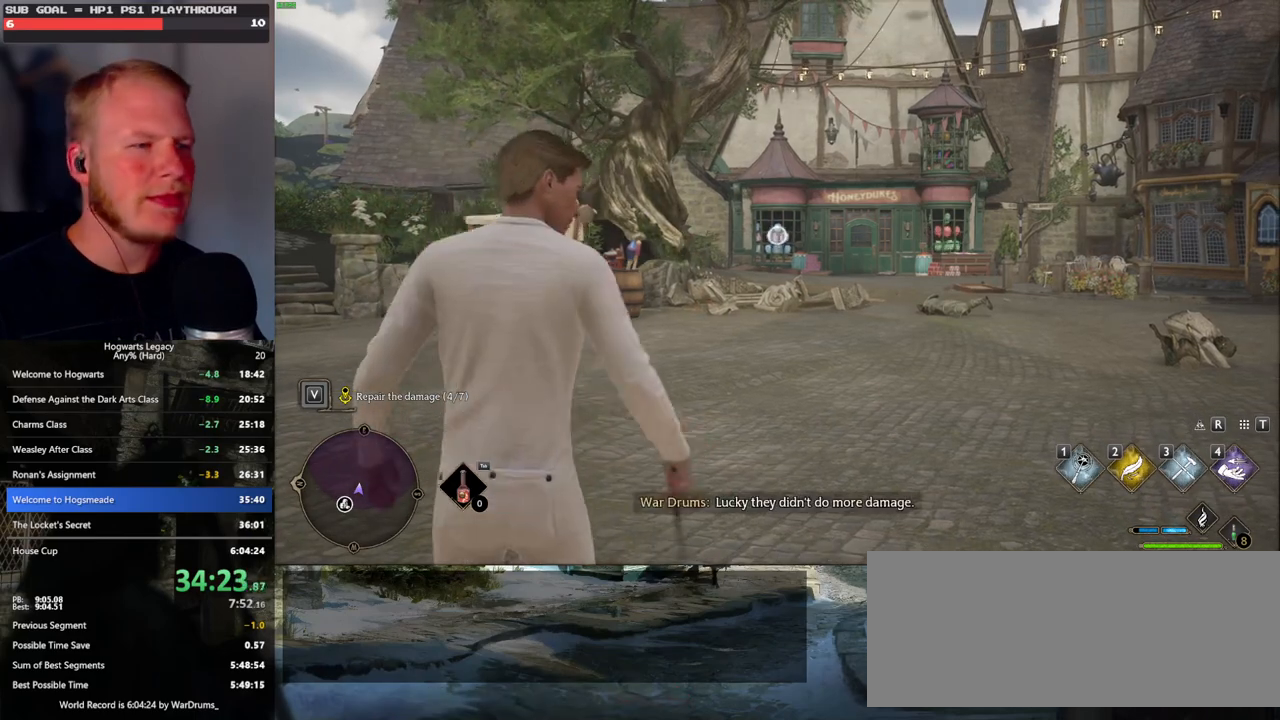
{"keys": [], "mouse": ["right"], "events": [[33, "3", "down"], [83, "3", "up"], [183, "3", "down"], [250, "3", "up"], [333, "3", "down"], [417, "3", "up"]]}
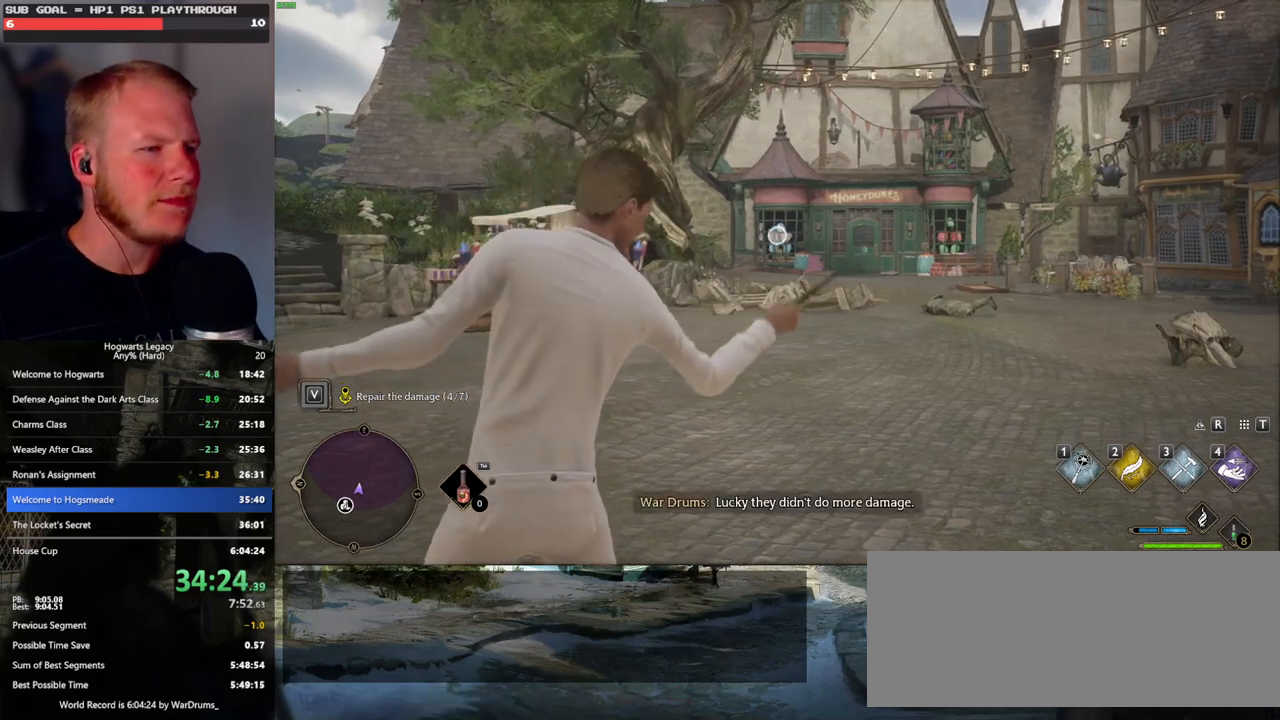
{"keys": [], "mouse": ["right"], "events": [[33, "3", "down"], [83, "3", "up"], [183, "3", "down"], [283, "3", "up"], [383, "3", "down"], [467, "3", "up"]]}
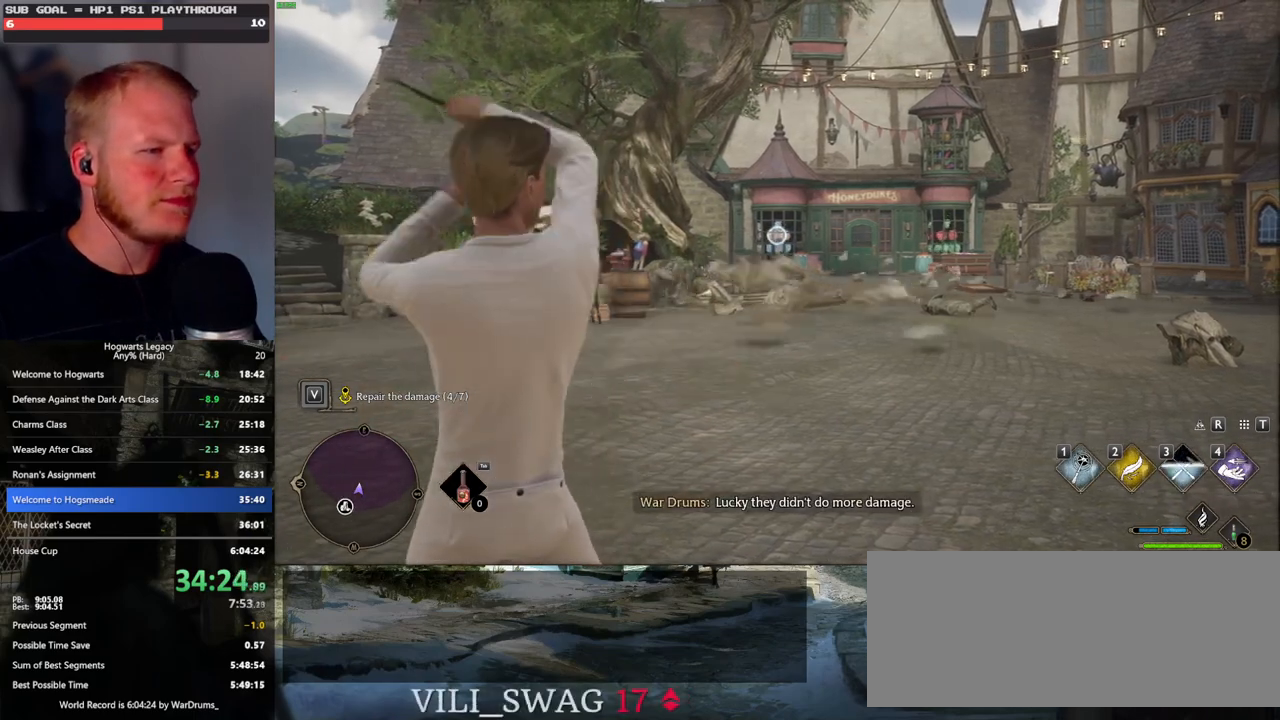
{"keys": [], "mouse": ["right"], "events": [[100, "3", "down"], [133, "3", "up"]]}
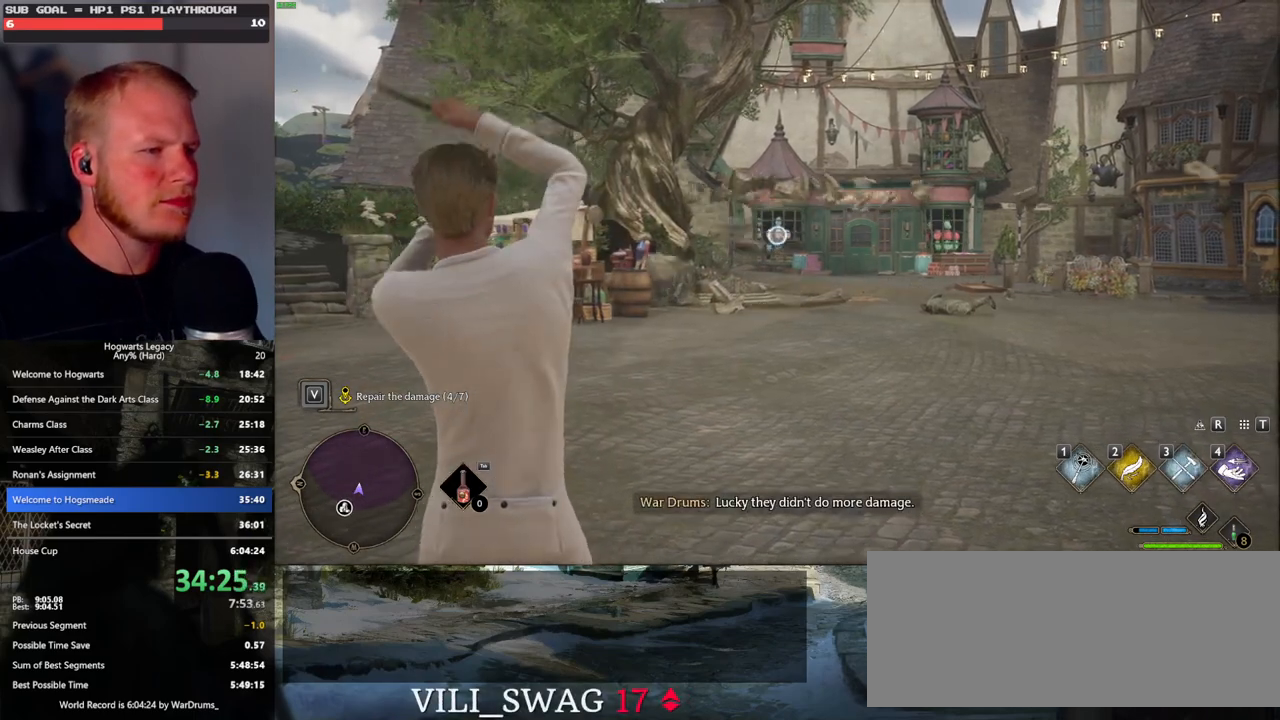
{"keys": [], "mouse": ["right"], "events": [[333, "3", "down"], [433, "3", "up"]]}
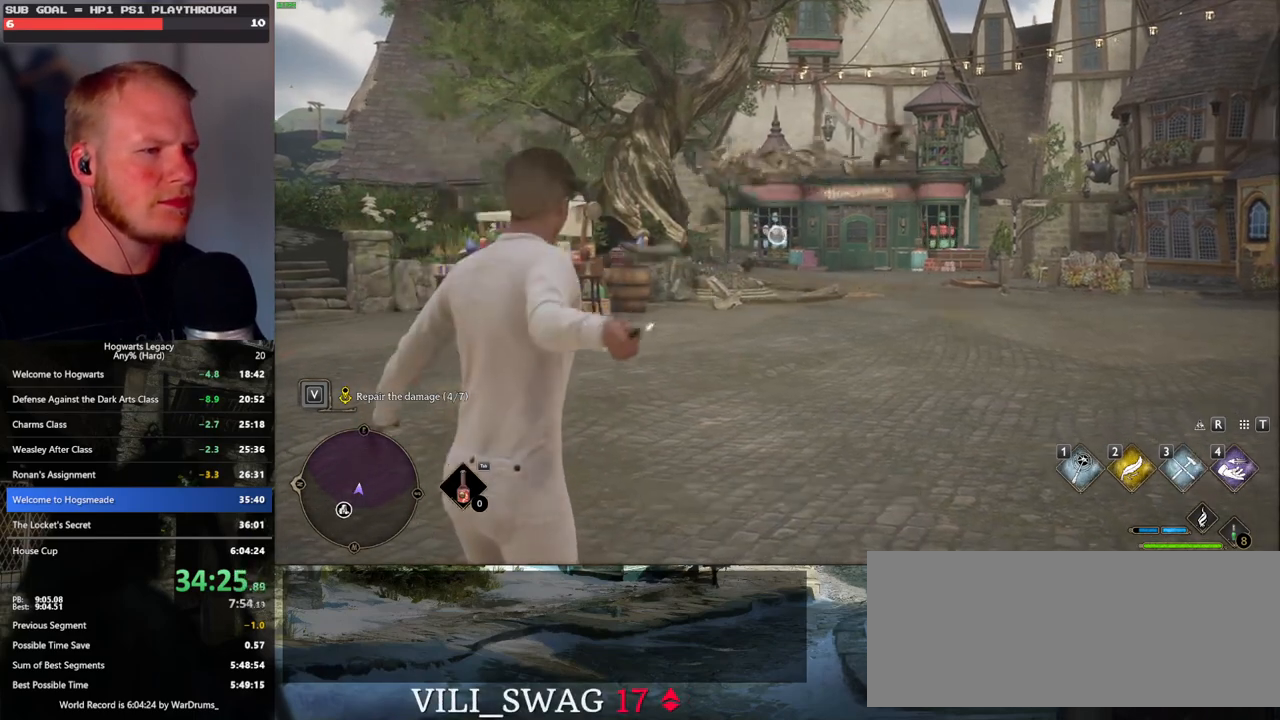
{"keys": [], "mouse": ["right"], "events": [[17, "3", "down"], [117, "3", "up"], [200, "3", "down"], [283, "3", "up"], [367, "3", "down"], [467, "3", "up"]]}
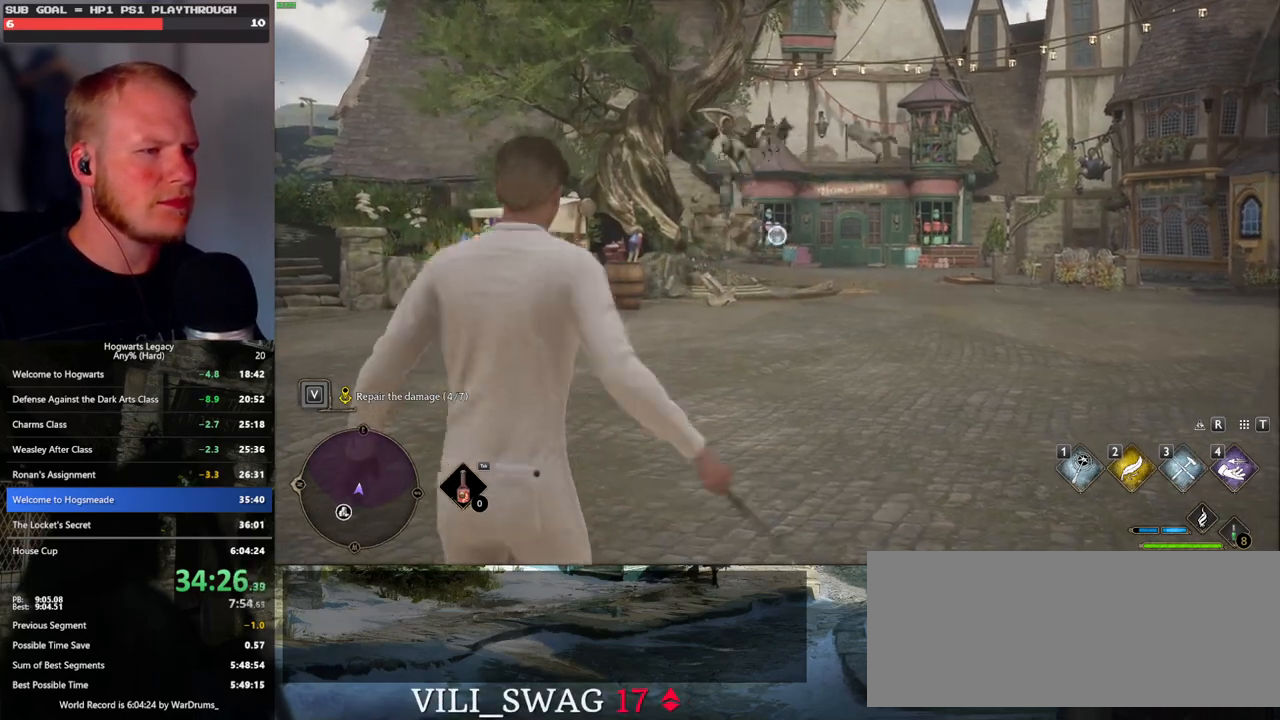
{"keys": [], "mouse": ["right"], "events": [[50, "3", "down"], [150, "3", "up"], [217, "3", "down"], [317, "3", "up"], [400, "3", "down"], [483, "3", "up"]]}
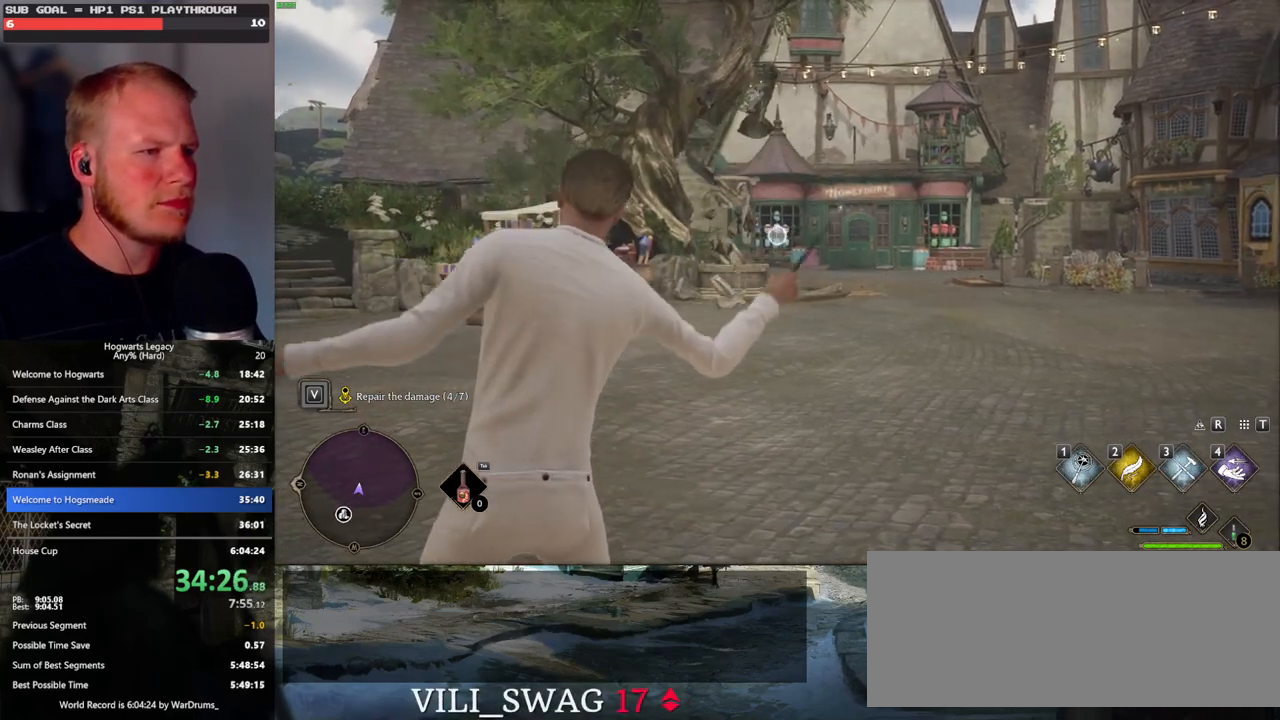
{"keys": [], "mouse": ["right"], "events": [[67, "3", "down"], [150, "3", "up"], [217, "3", "down"], [333, "3", "up"], [400, "3", "down"], [500, "3", "up"]]}
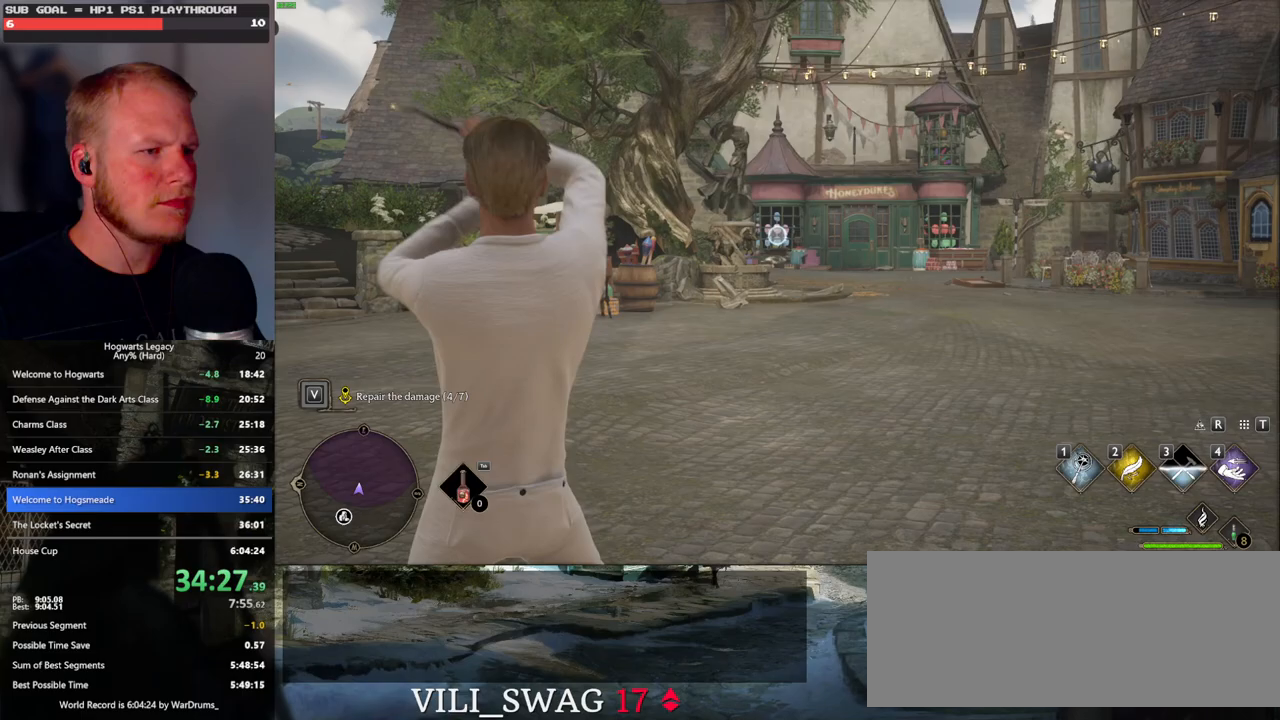
{"keys": [], "mouse": ["right"], "events": []}
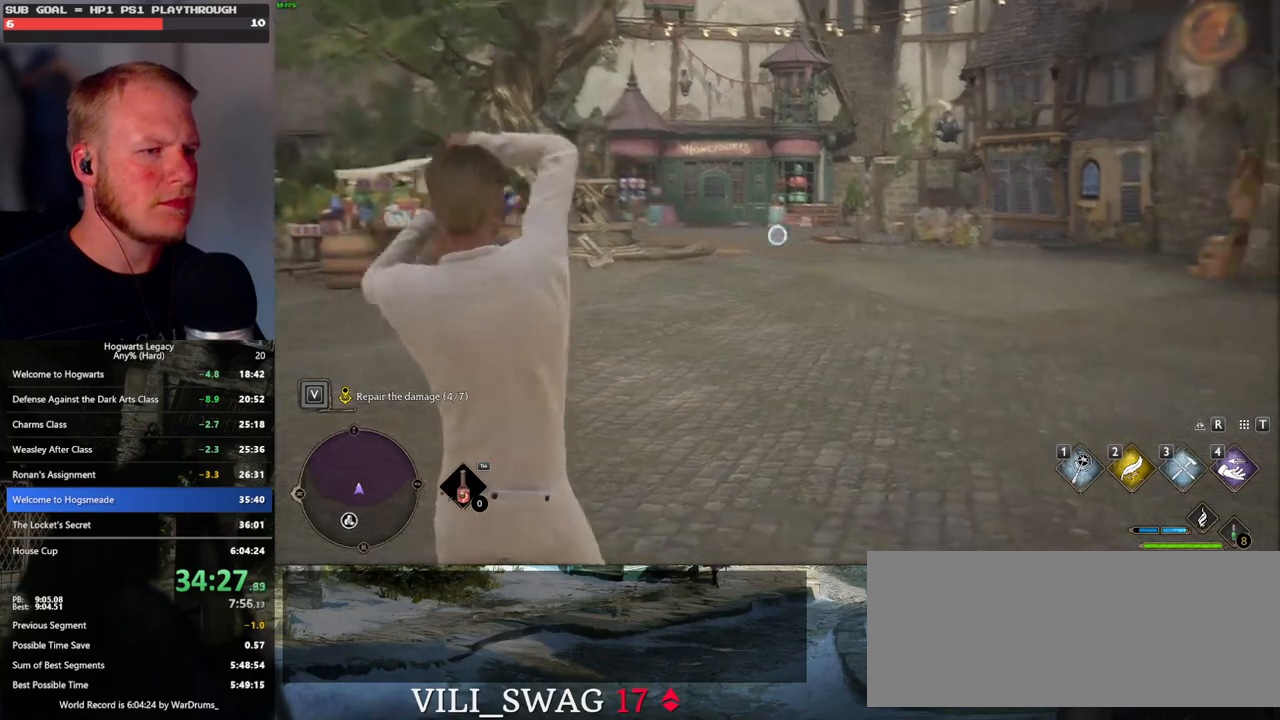
{"keys": [], "mouse": ["right"], "events": []}
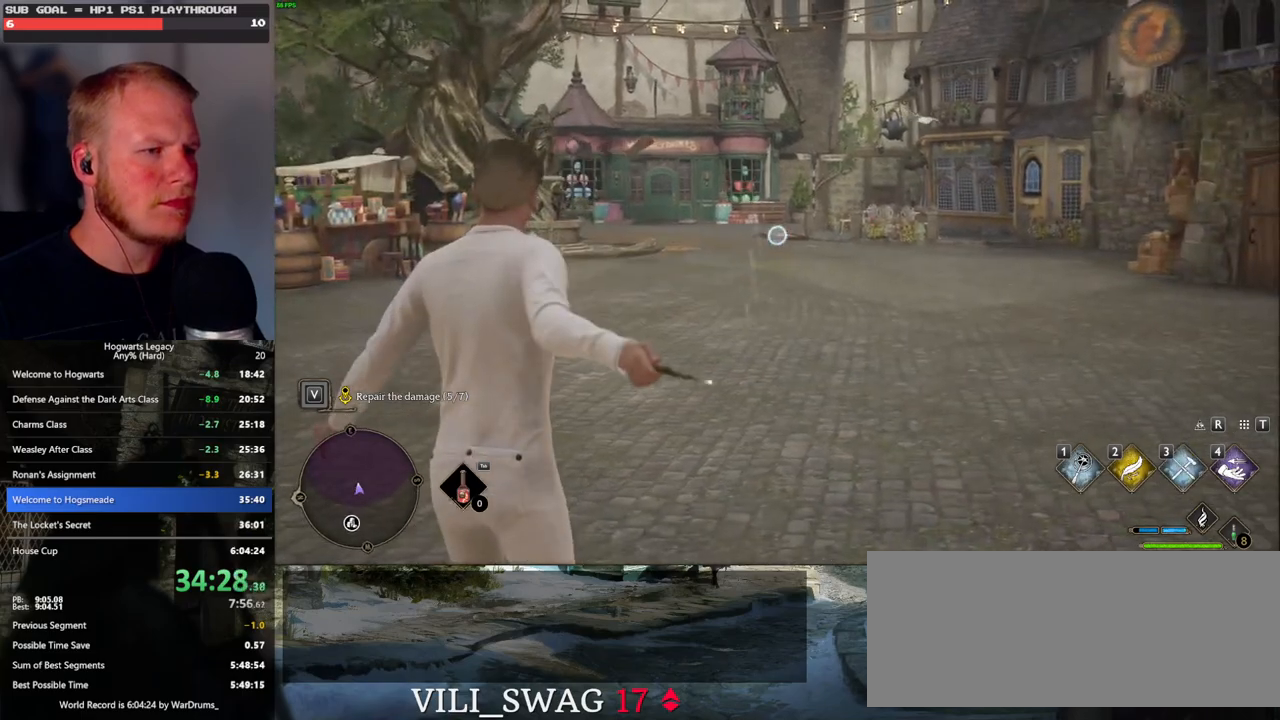
{"keys": ["3"], "mouse": ["right"], "events": [[133, "3", "down"], [200, "3", "up"], [300, "3", "down"], [383, "3", "up"], [467, "3", "down"]]}
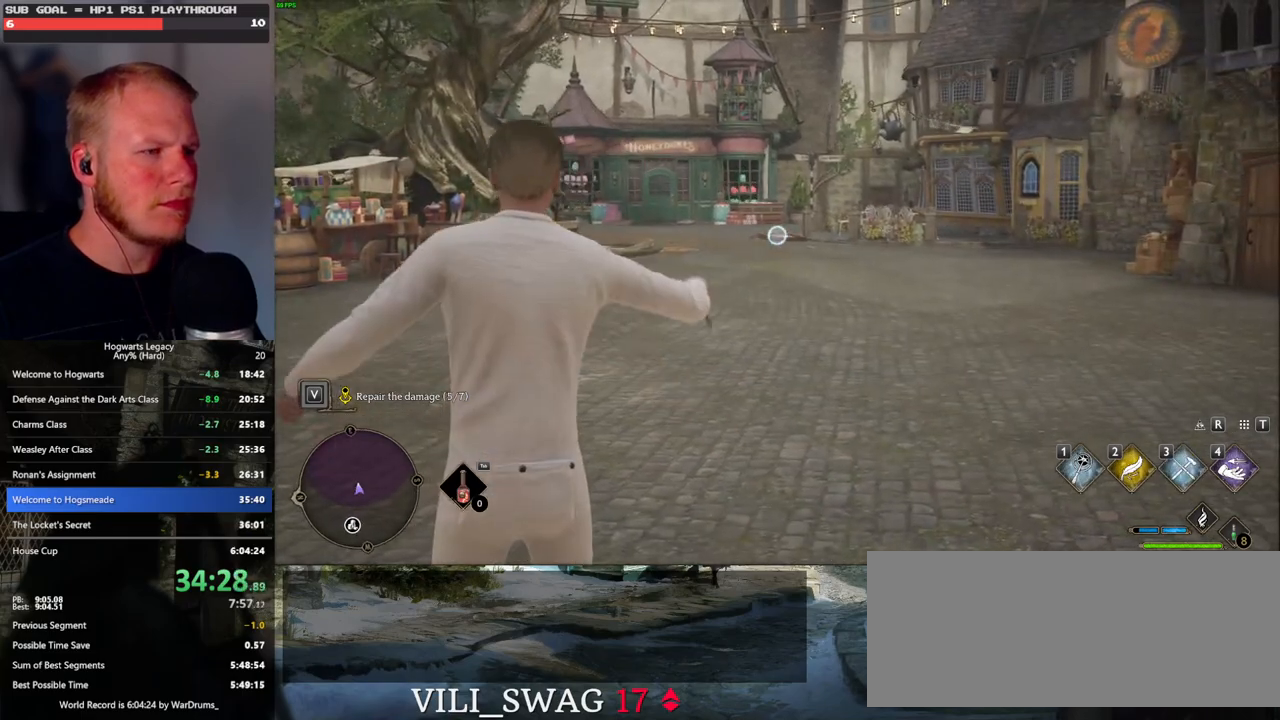
{"keys": ["3"], "mouse": ["right"], "events": [[50, "3", "up"], [133, "3", "down"], [217, "3", "up"], [300, "3", "down"], [400, "3", "up"], [467, "3", "down"]]}
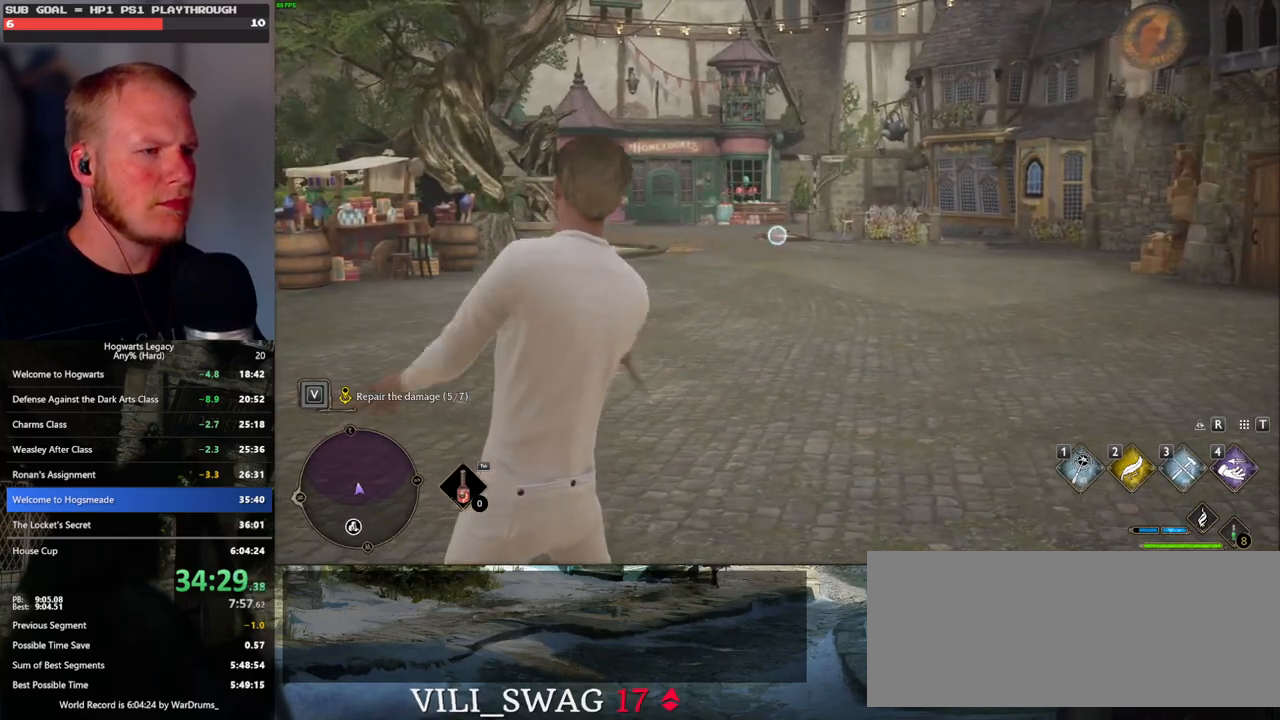
{"keys": ["3"], "mouse": ["right"], "events": [[50, "3", "up"], [133, "3", "down"], [233, "3", "up"], [300, "3", "down"], [400, "3", "up"], [450, "3", "down"]]}
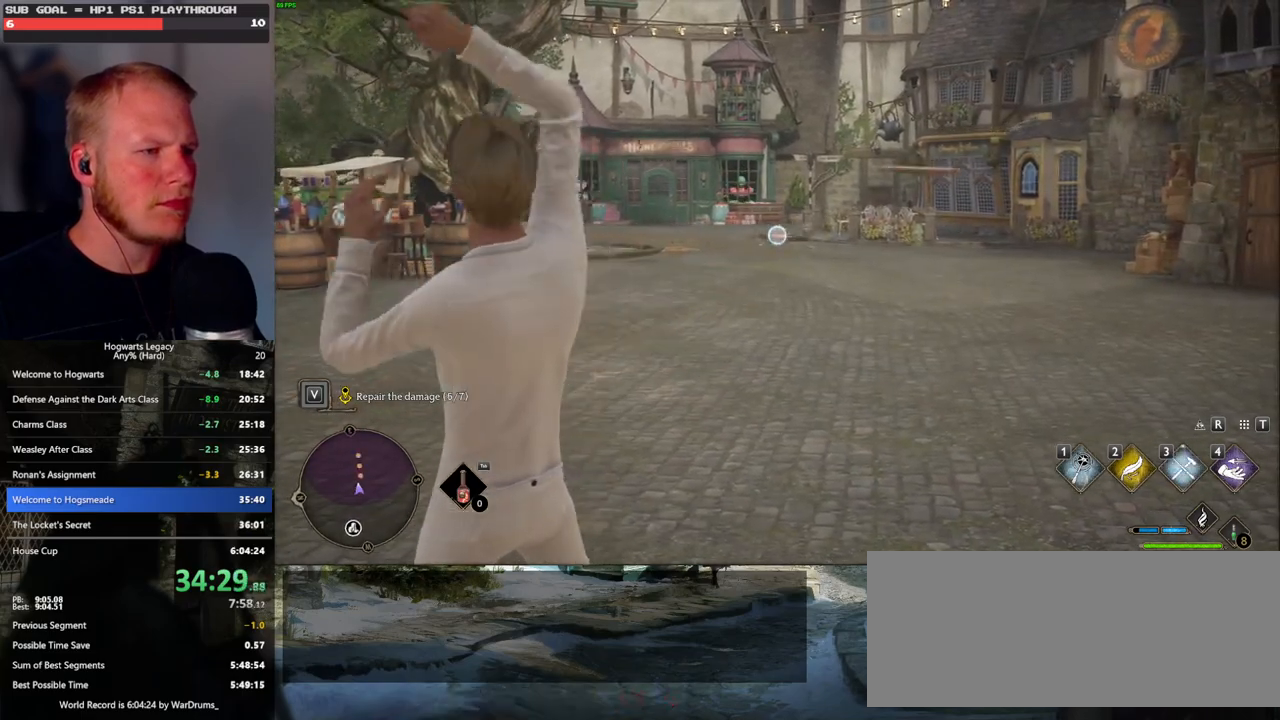
{"keys": [], "mouse": ["right"], "events": [[67, "3", "up"]]}
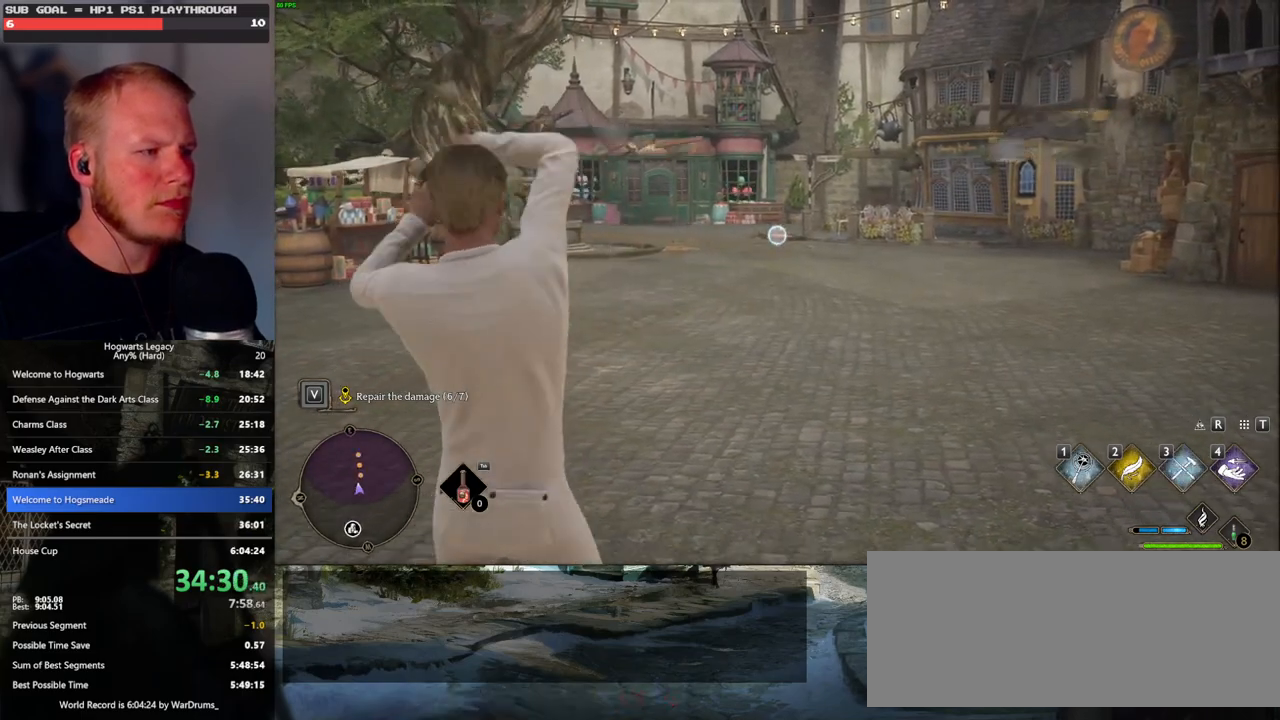
{"keys": [], "mouse": [], "events": [[167, "mouse_right", "up"]]}
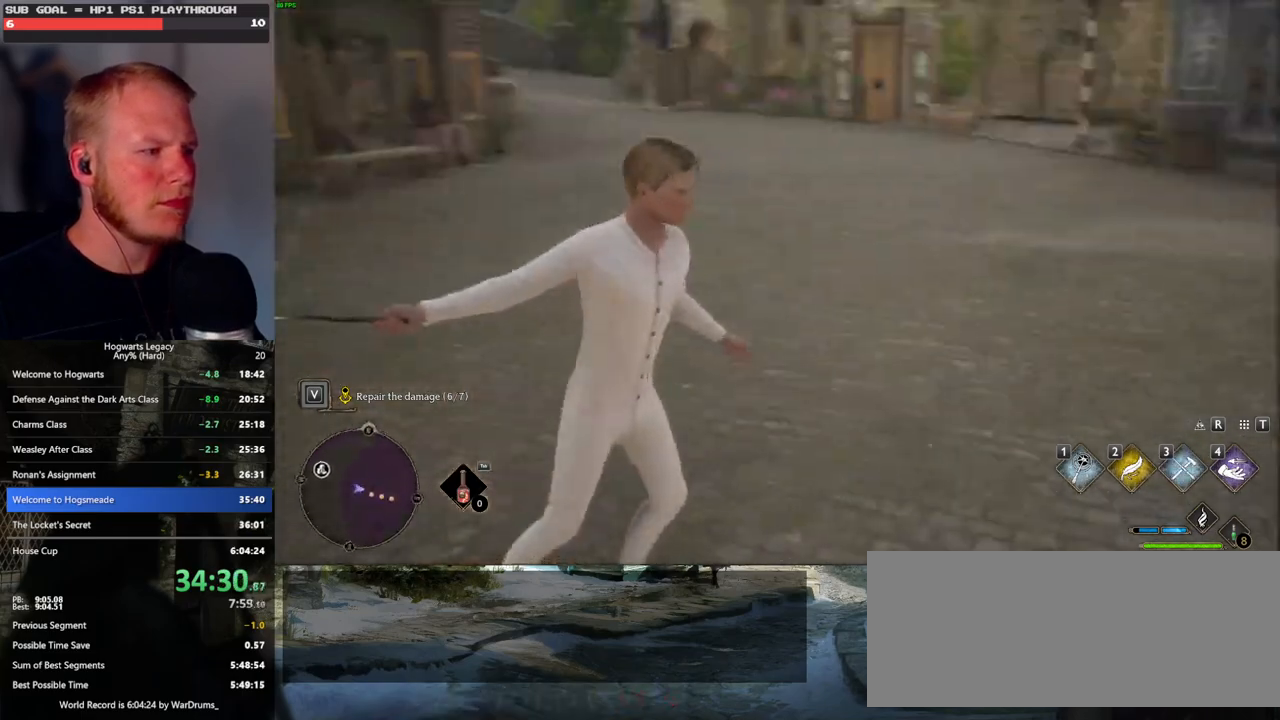
{"keys": ["shift_l", "w"], "mouse": [], "events": [[133, "w", "down"], [333, "space", "down"], [417, "shift_l", "down"], [433, "space", "up"]]}
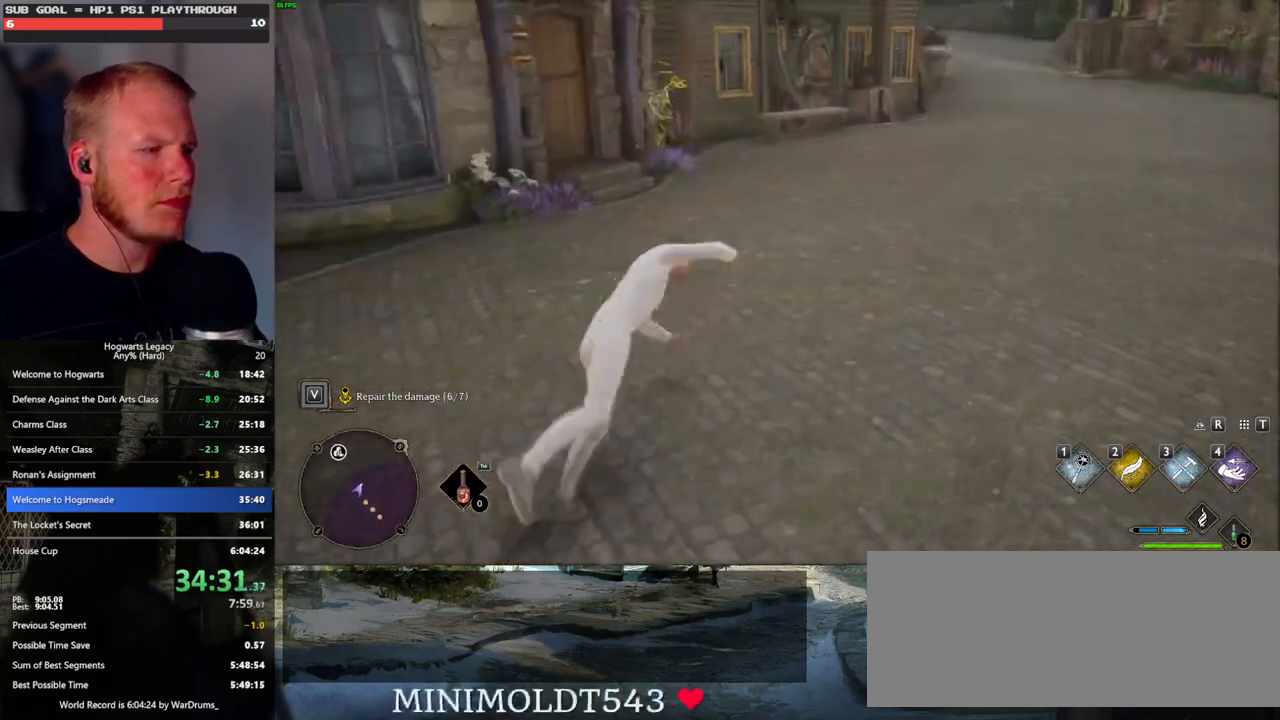
{"keys": ["w"], "mouse": [], "events": [[83, "shift_l", "up"], [383, "d", "down"], [500, "d", "up"]]}